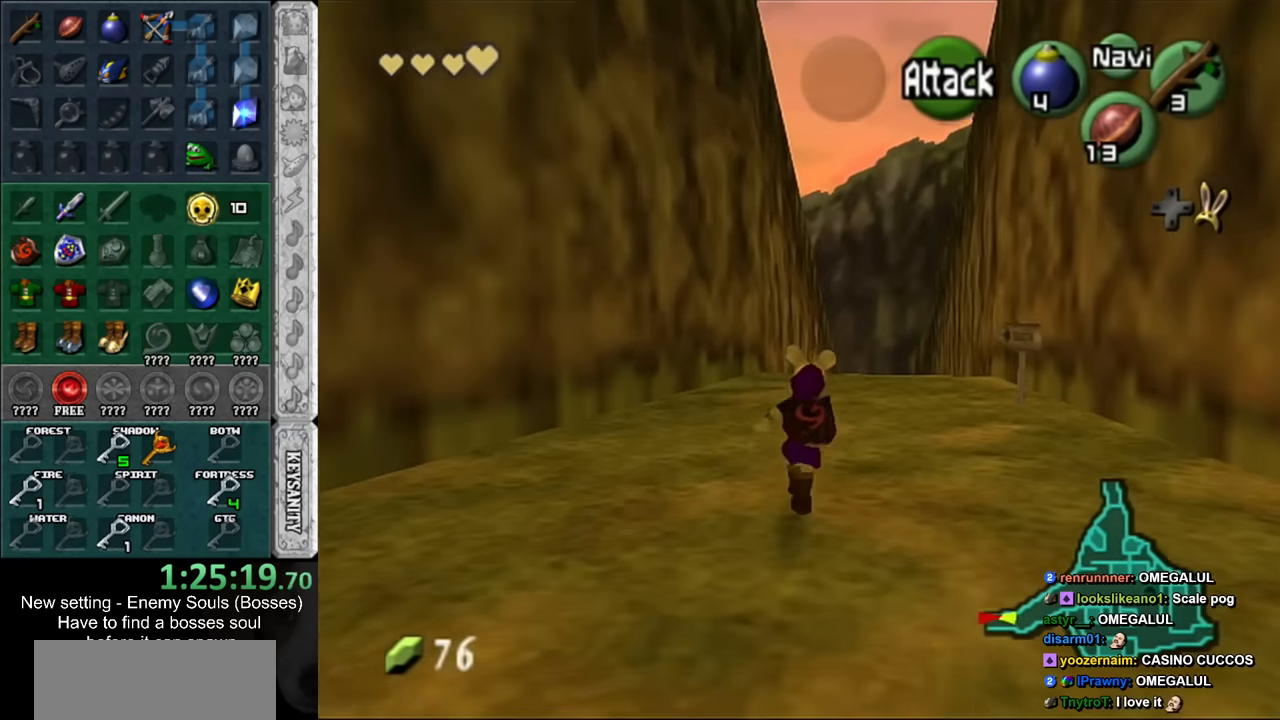
Gameplay with a controller (Nintendo layout); each line is a JSON object with the inputs held at the frame after it. "events" lists button and stick changes between this image and that frame as [ms after this image, input, new state], when the widget could be followed in between. Not read: L3 R3.
{"buttons": [], "left_stick": "up", "right_stick": "center", "events": []}
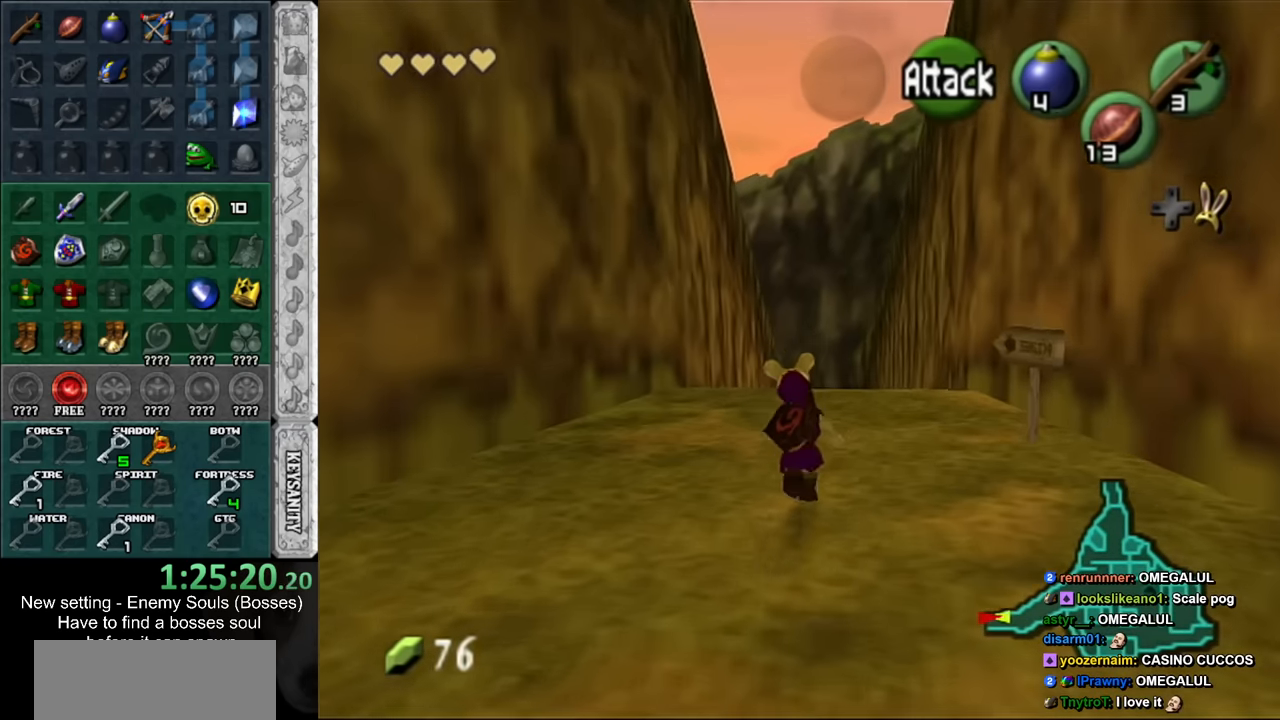
{"buttons": [], "left_stick": "up", "right_stick": "center", "events": []}
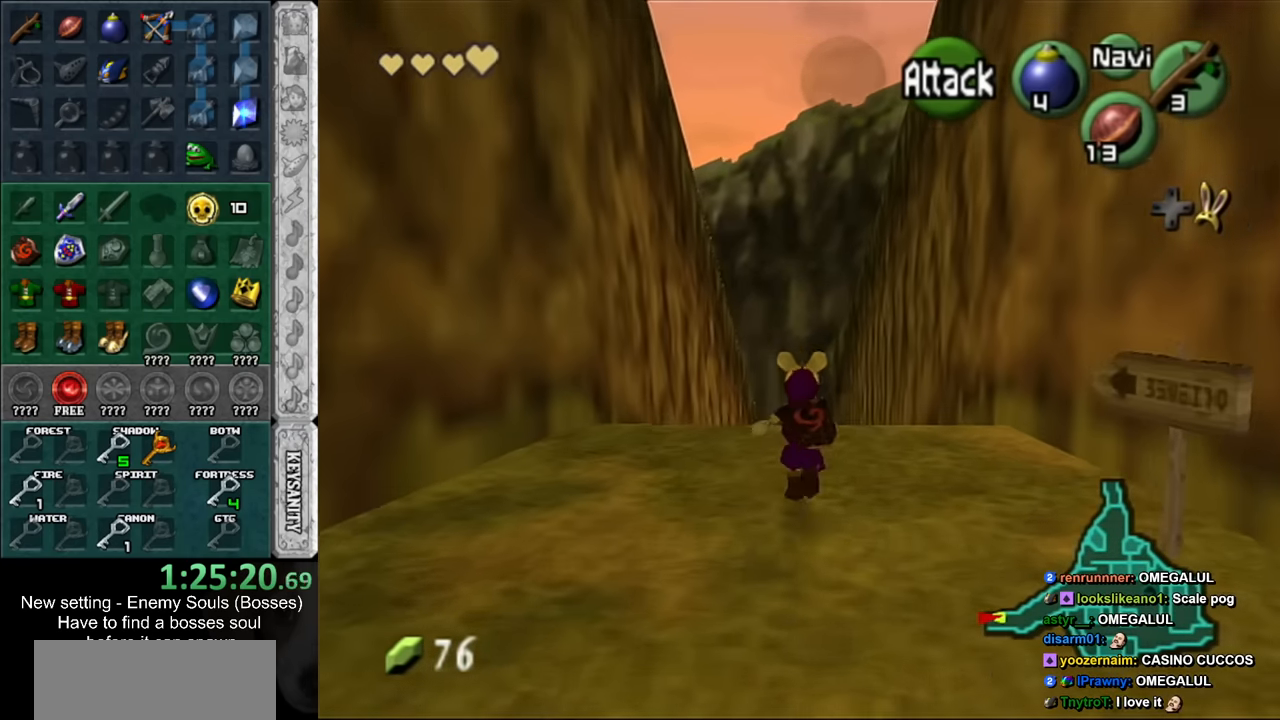
{"buttons": [], "left_stick": "up", "right_stick": "center", "events": []}
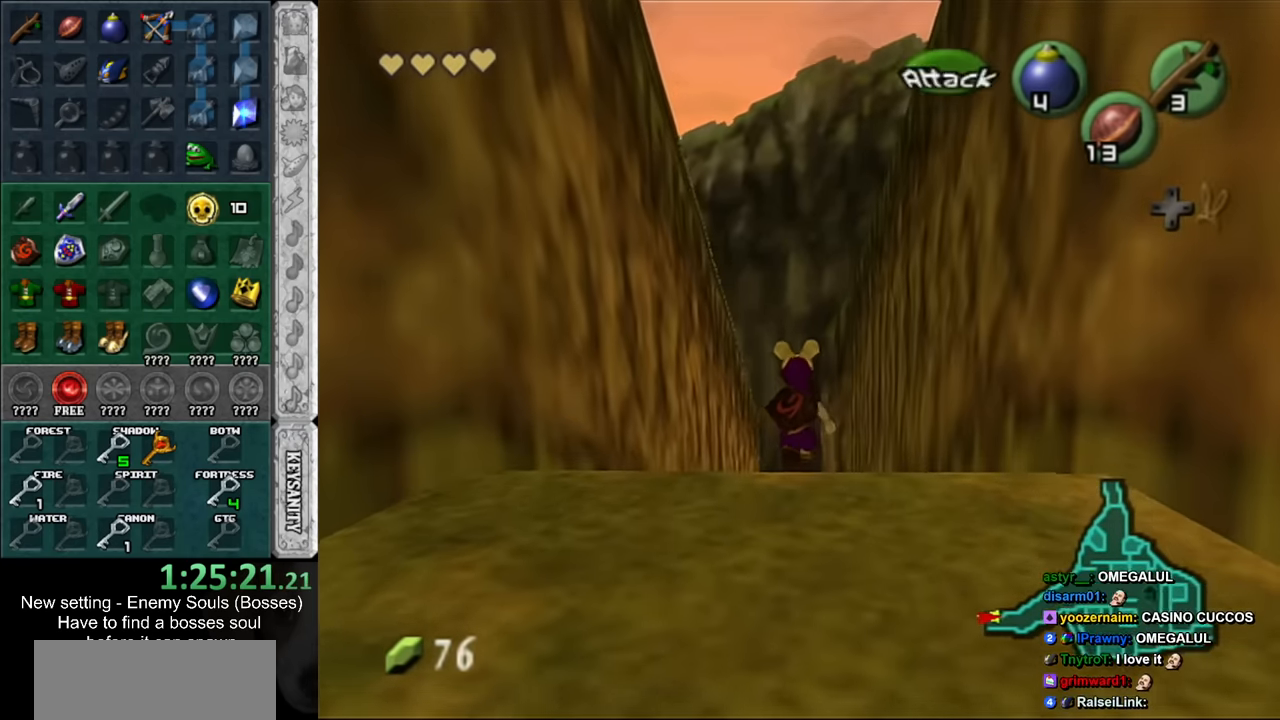
{"buttons": [], "left_stick": "center", "right_stick": "center", "events": [[50, "left_stick", "center"]]}
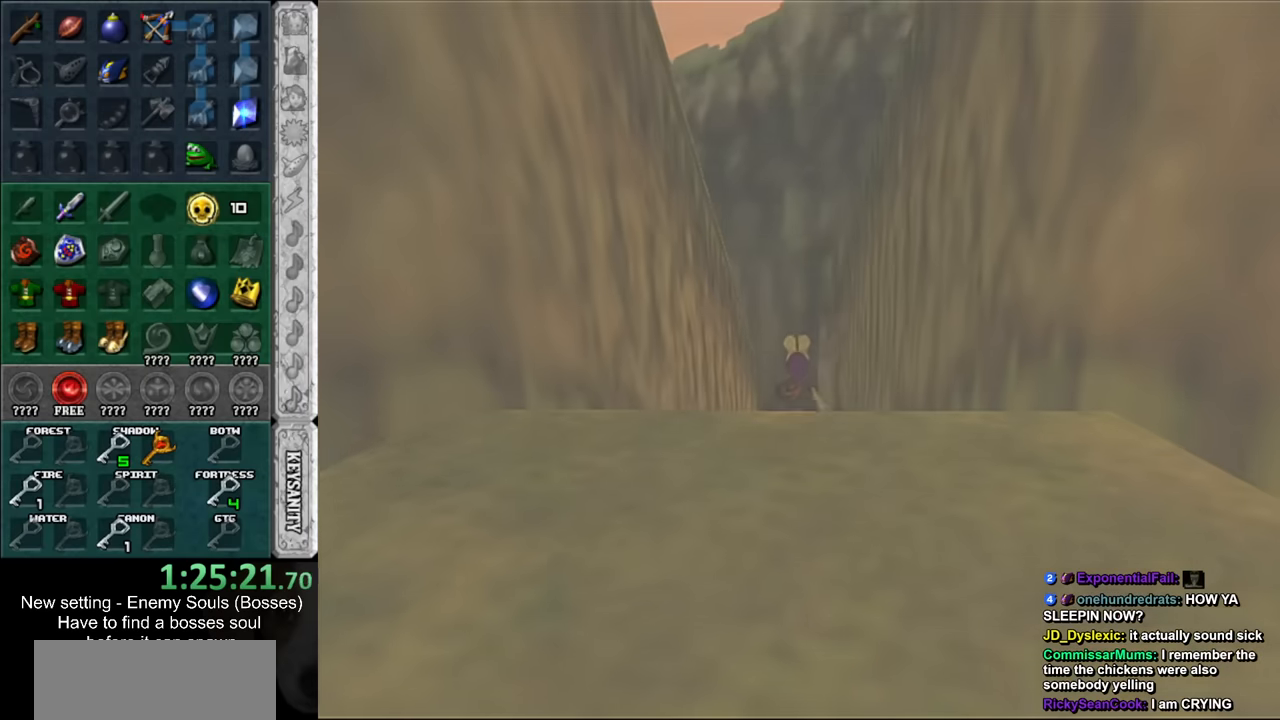
{"buttons": [], "left_stick": "center", "right_stick": "center", "events": []}
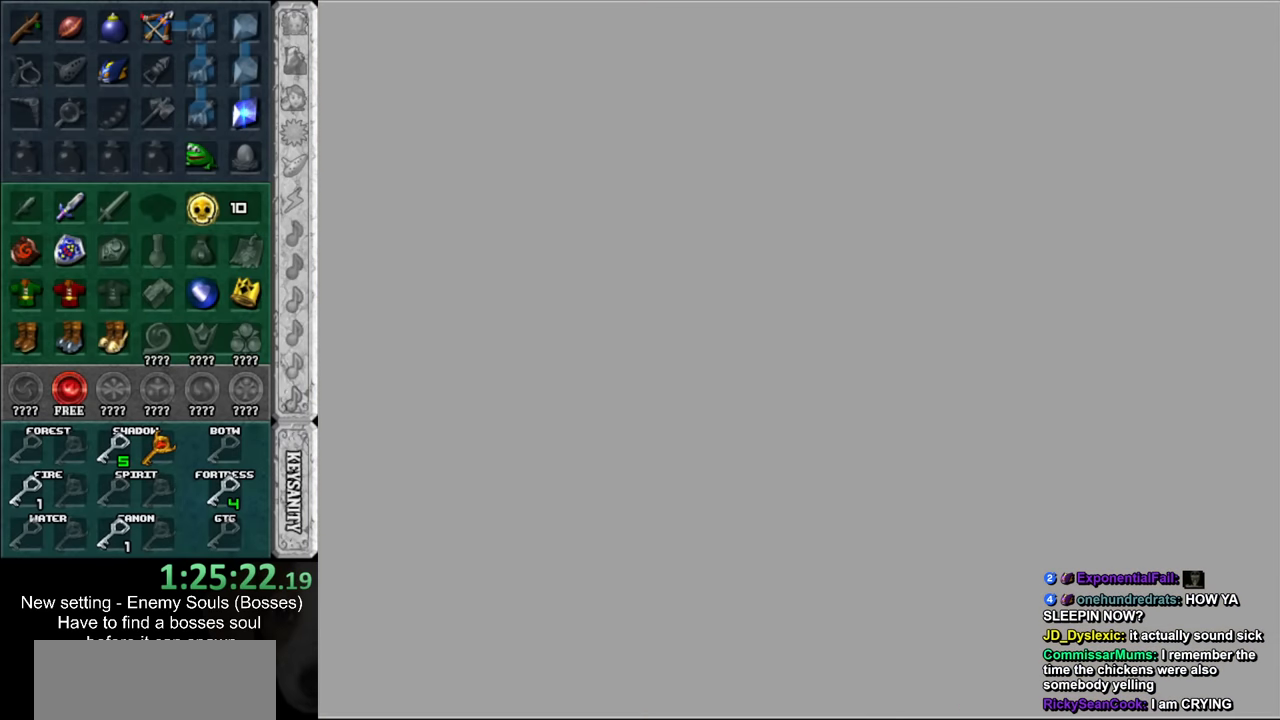
{"buttons": [], "left_stick": "center", "right_stick": "center", "events": []}
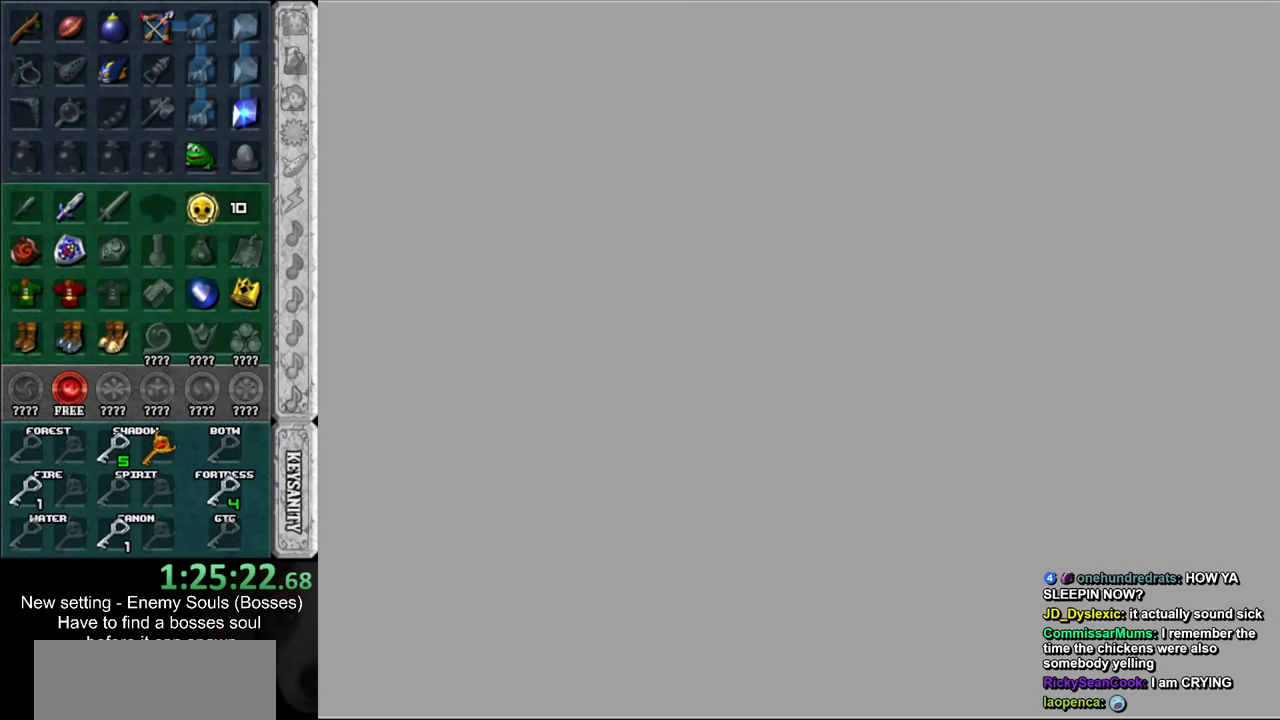
{"buttons": [], "left_stick": "center", "right_stick": "center", "events": []}
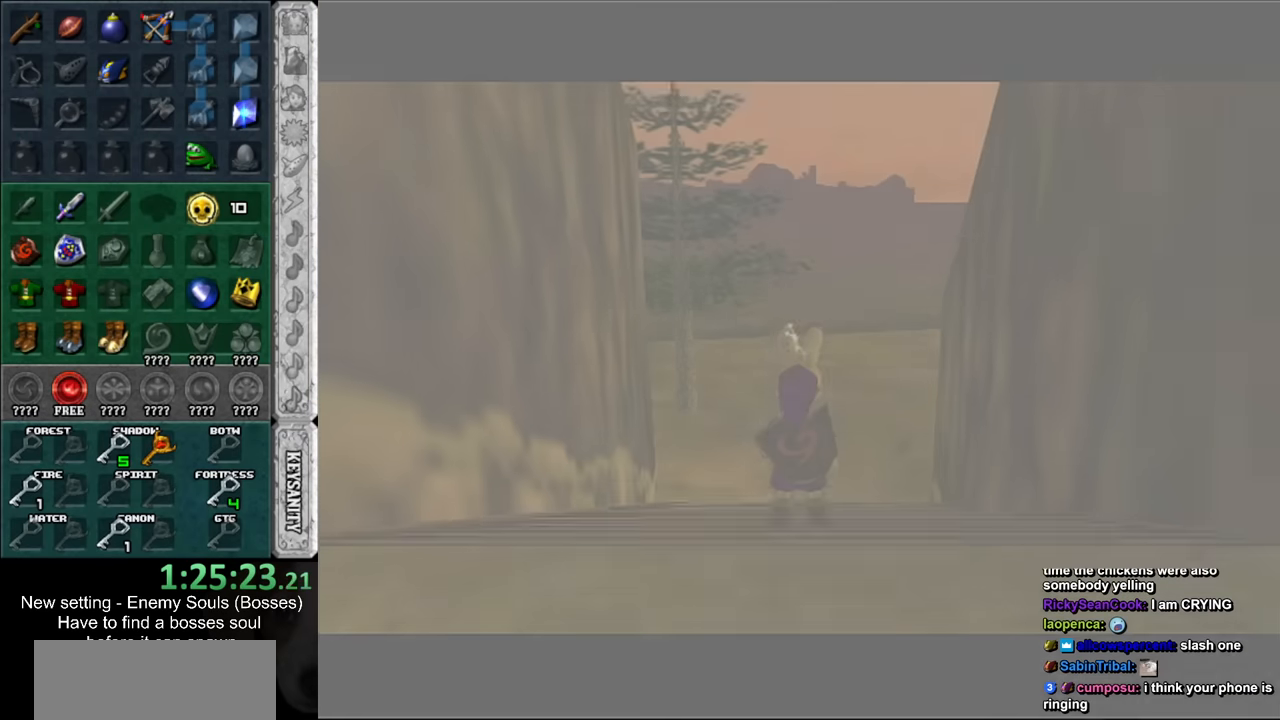
{"buttons": [], "left_stick": "center", "right_stick": "center", "events": []}
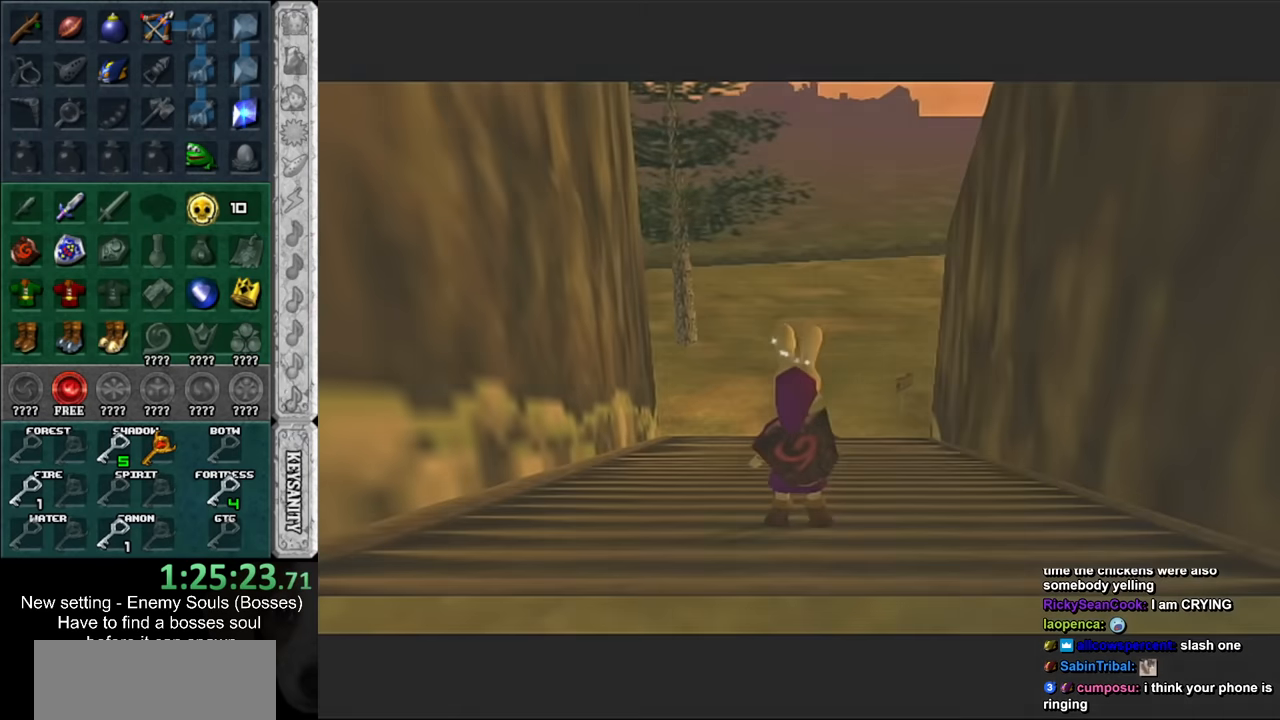
{"buttons": [], "left_stick": "center", "right_stick": "center", "events": [[150, "left_stick", "down"], [266, "L1", "down"], [266, "left_stick", "center"], [366, "R1", "down"], [450, "R1", "up"], [483, "L1", "up"]]}
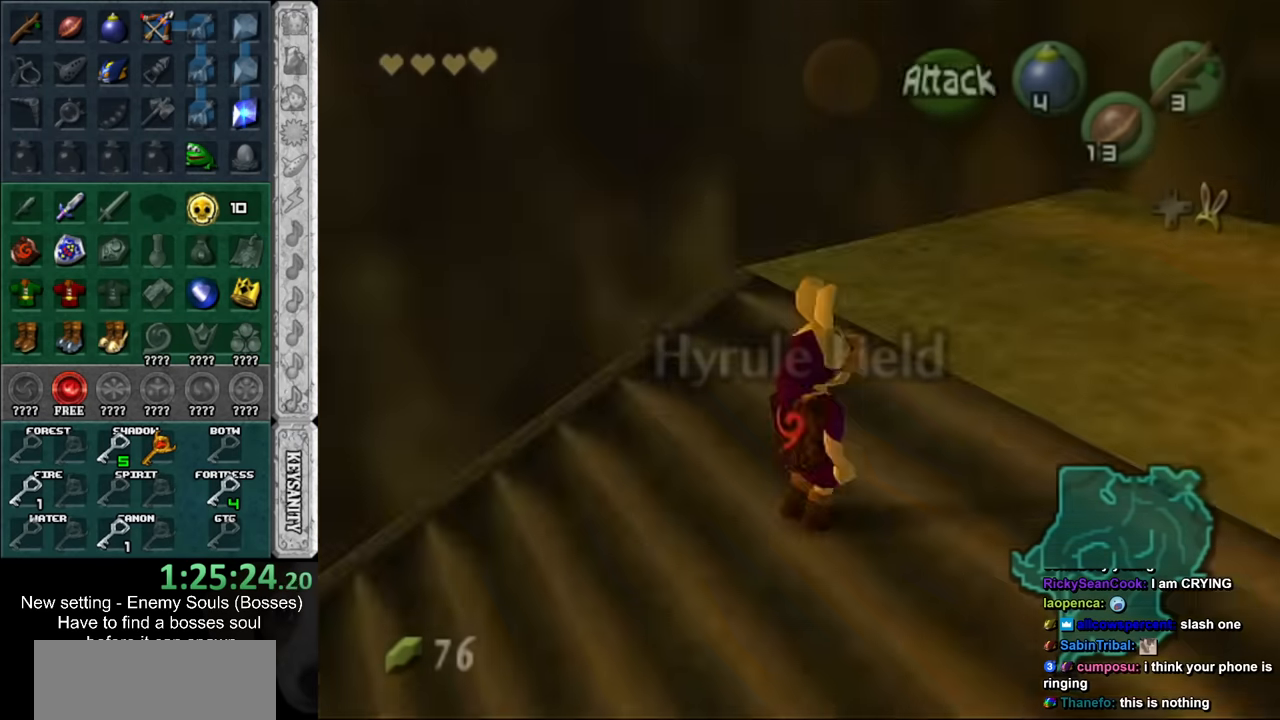
{"buttons": [], "left_stick": "center", "right_stick": "center", "events": [[50, "R1", "down"], [133, "R1", "up"], [233, "R1", "down"], [300, "L1", "down"], [300, "R1", "up"], [366, "R1", "down"], [416, "L1", "up"], [450, "R1", "up"]]}
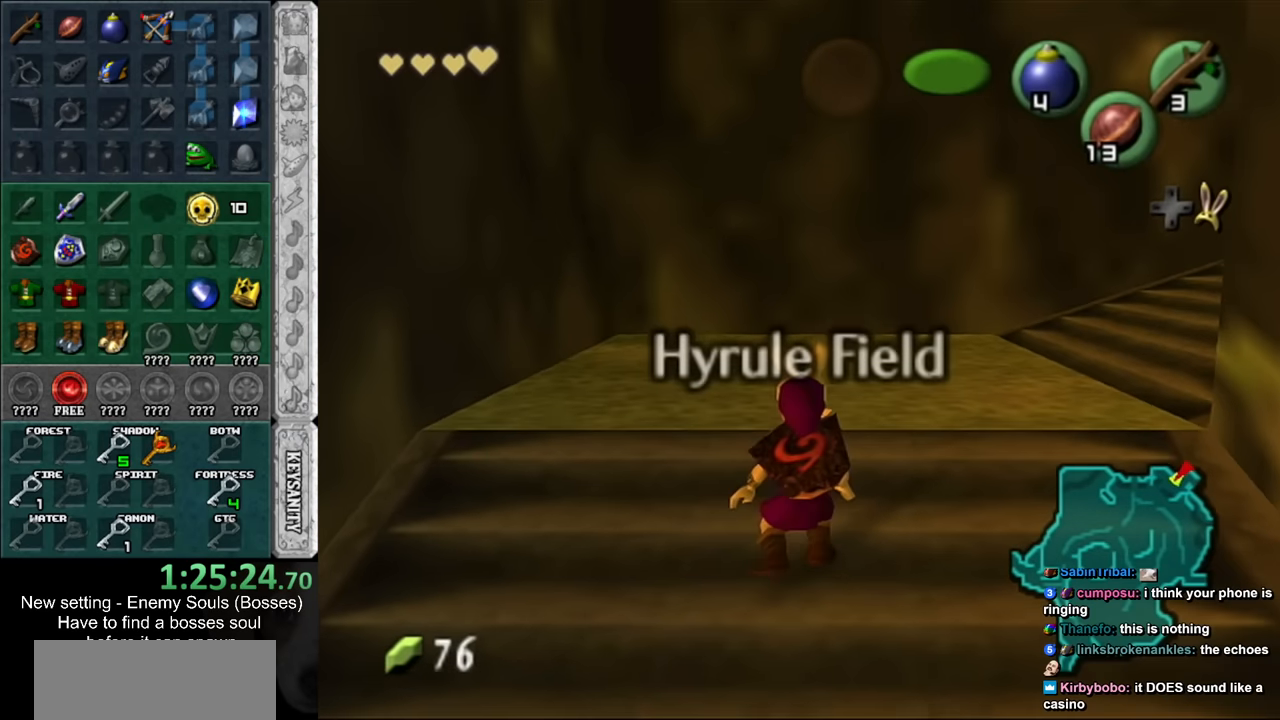
{"buttons": ["L1", "R1"], "left_stick": "center", "right_stick": "center", "events": [[16, "L1", "down"], [150, "L1", "up"], [166, "R1", "down"], [200, "L1", "down"], [233, "R1", "up"], [300, "R1", "down"], [333, "L1", "up"], [383, "L1", "down"], [383, "R1", "up"], [450, "R1", "down"]]}
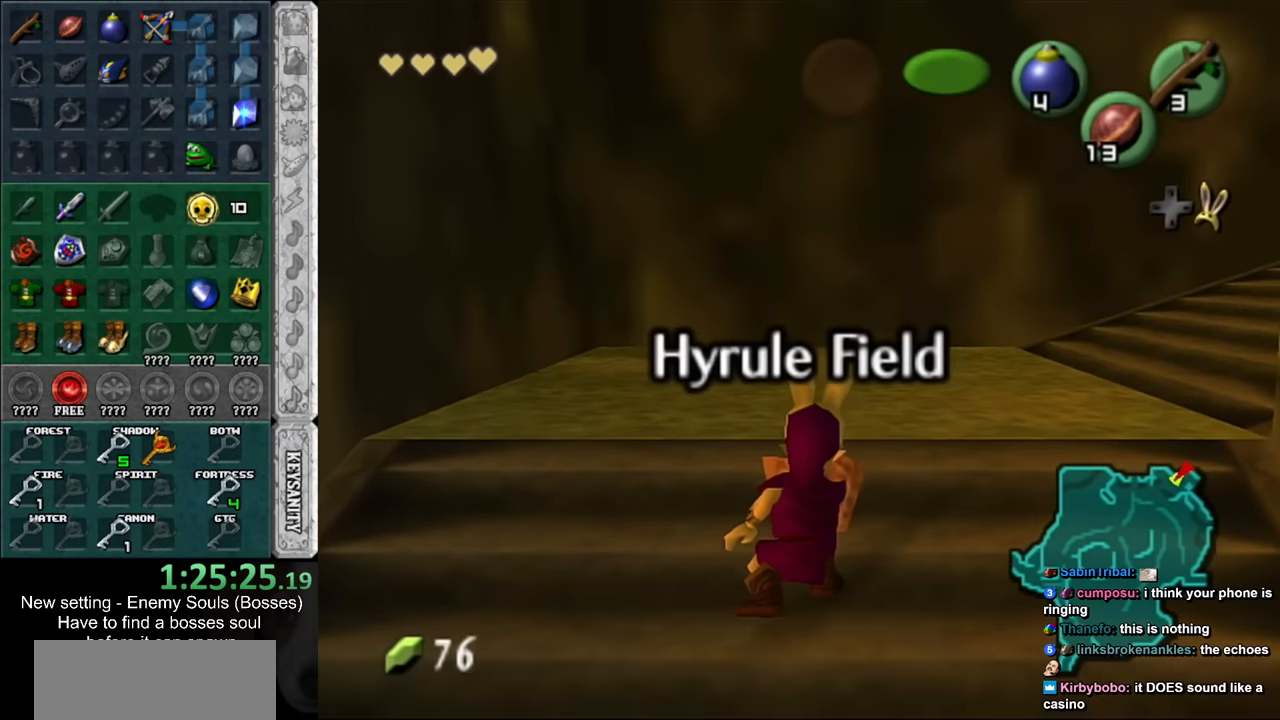
{"buttons": [], "left_stick": "center", "right_stick": "center", "events": [[16, "L1", "up"], [16, "R1", "up"], [83, "L1", "down"], [116, "R1", "down"], [166, "R1", "up"], [200, "L1", "up"], [266, "R1", "down"], [333, "R1", "up"]]}
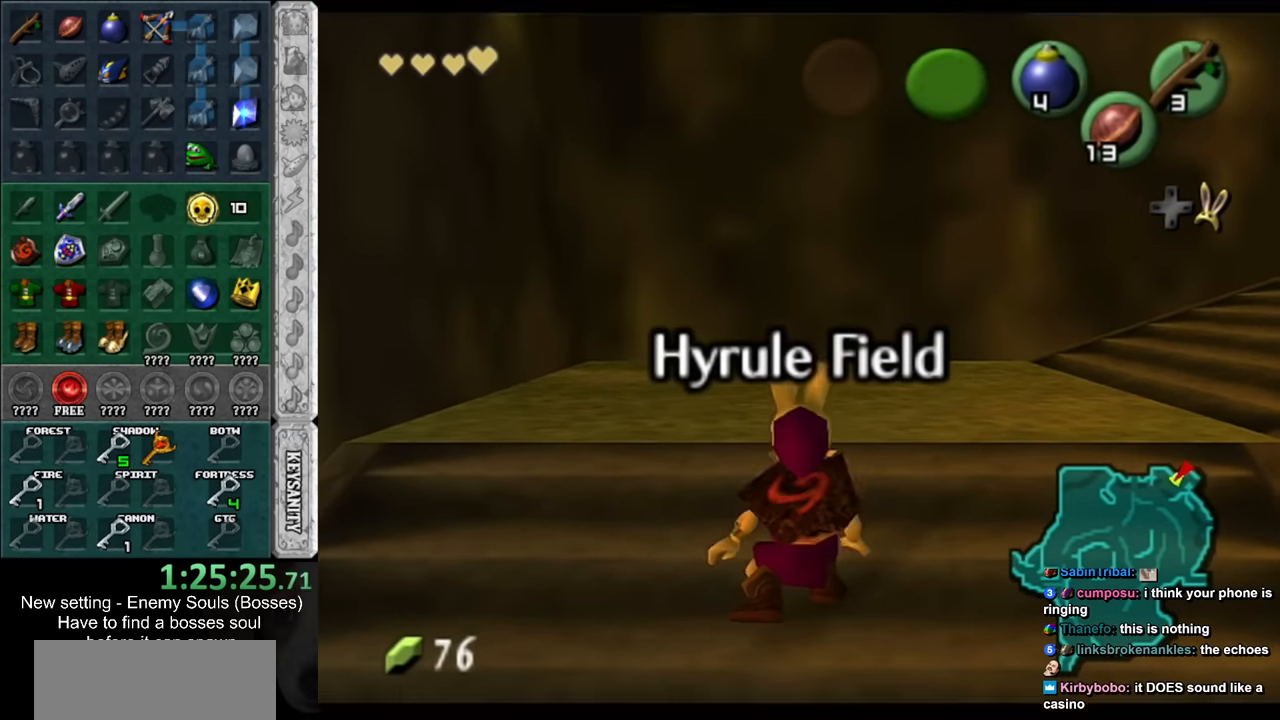
{"buttons": [], "left_stick": "center", "right_stick": "center", "events": []}
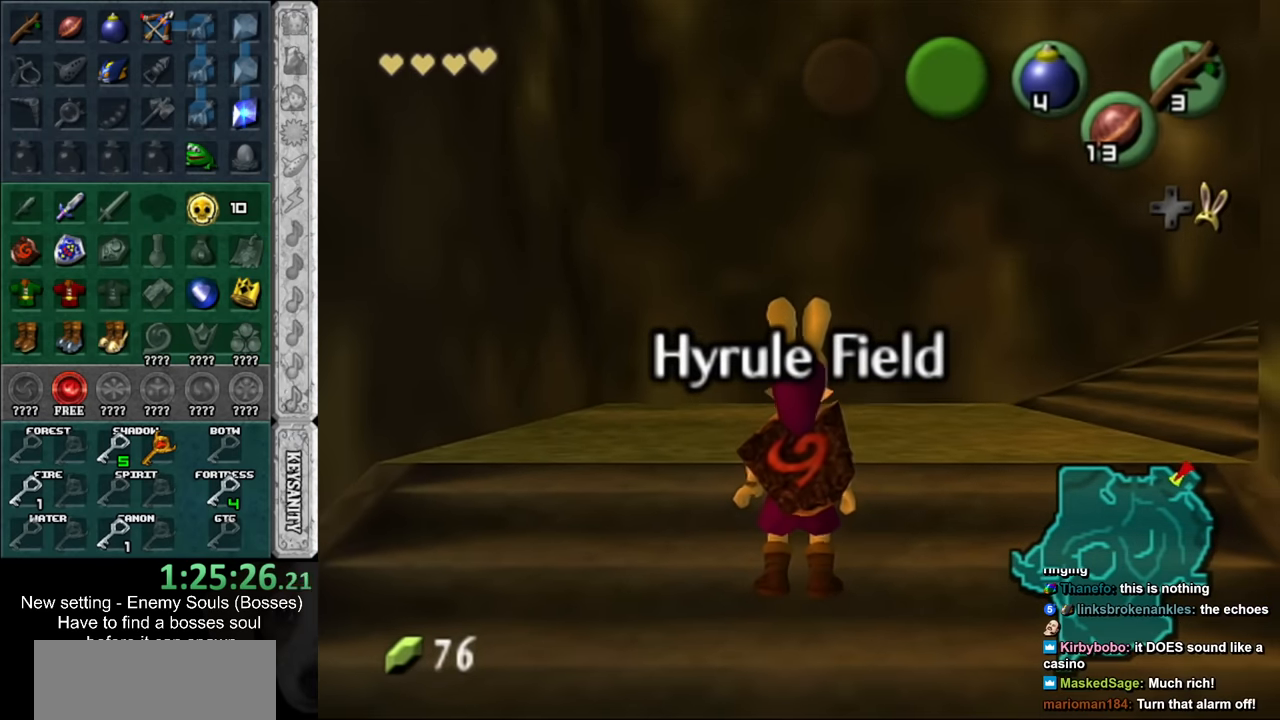
{"buttons": [], "left_stick": "center", "right_stick": "center", "events": []}
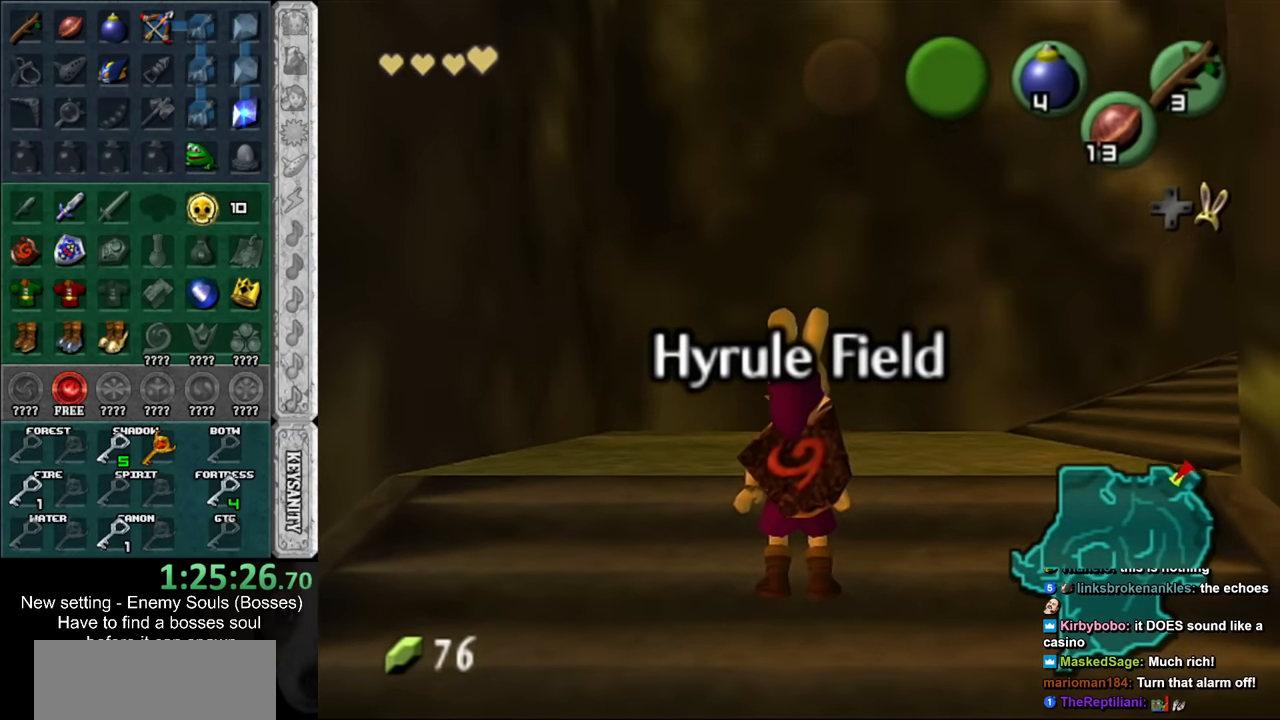
{"buttons": [], "left_stick": "center", "right_stick": "center", "events": [[200, "left_stick", "up"], [333, "left_stick", "center"]]}
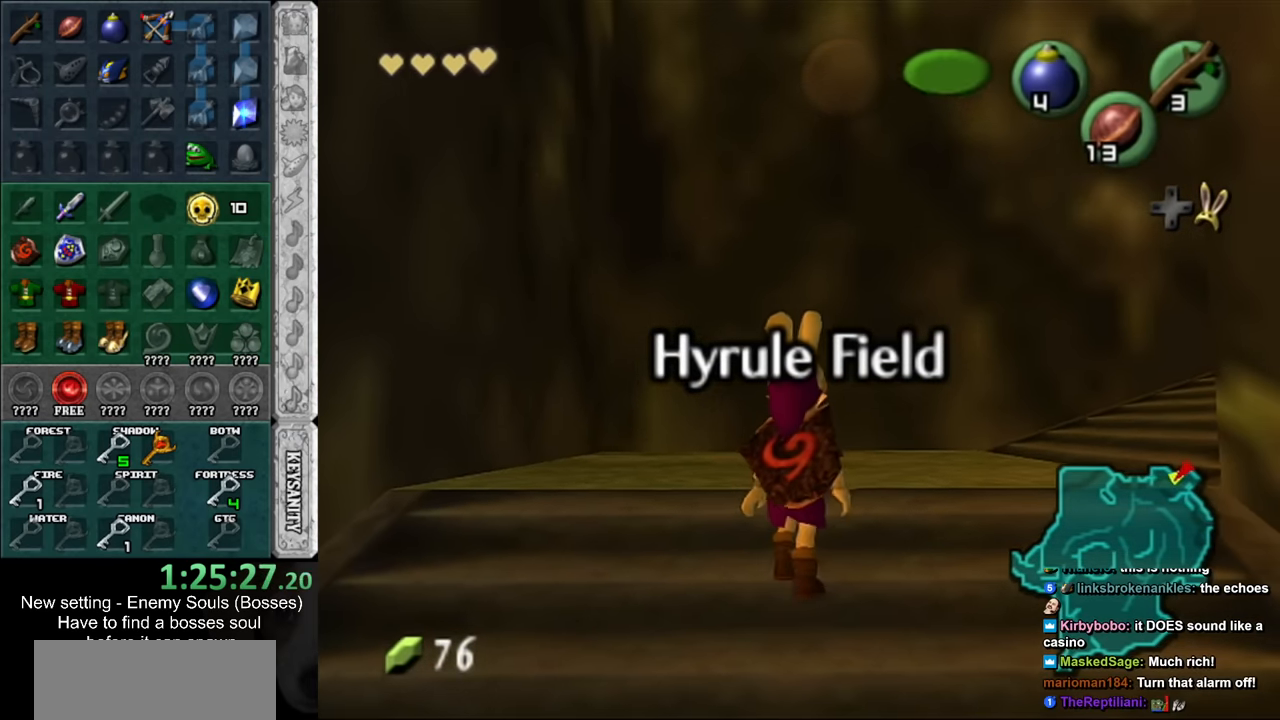
{"buttons": ["L1"], "left_stick": "center", "right_stick": "center", "events": [[300, "left_stick", "right"], [383, "L1", "down"], [416, "left_stick", "center"]]}
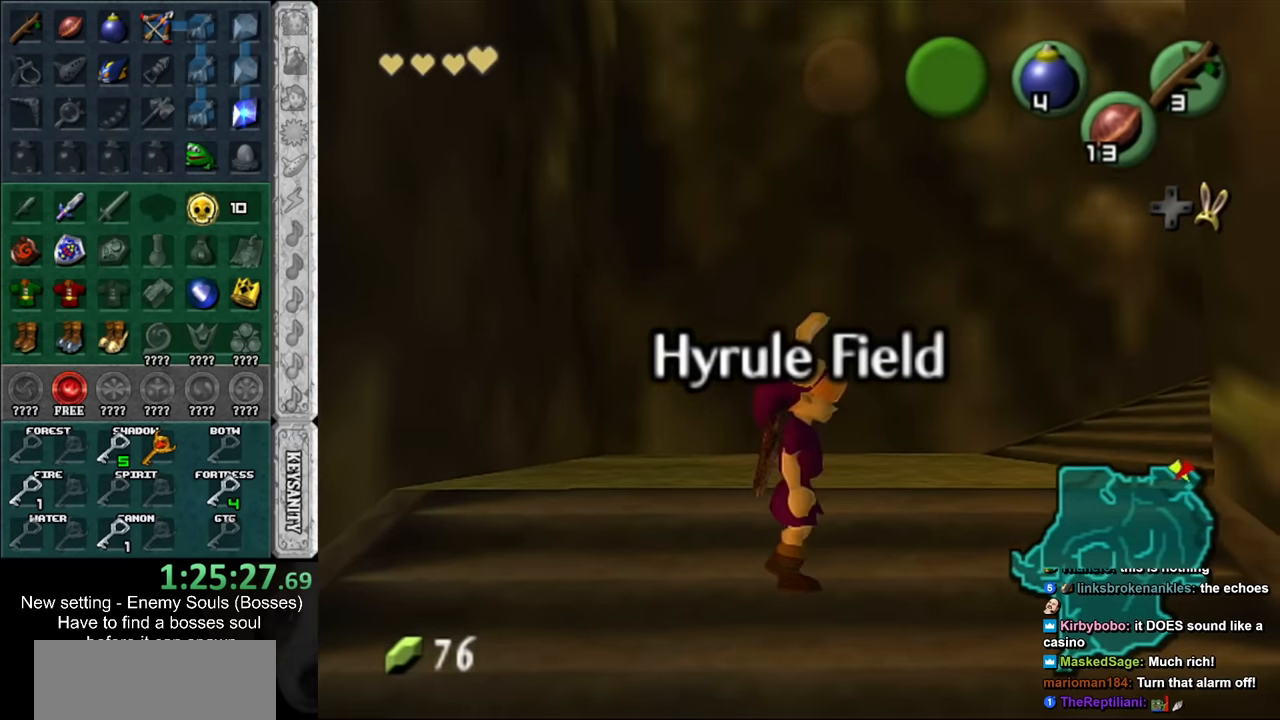
{"buttons": ["L1"], "left_stick": "left", "right_stick": "center", "events": [[450, "left_stick", "left"]]}
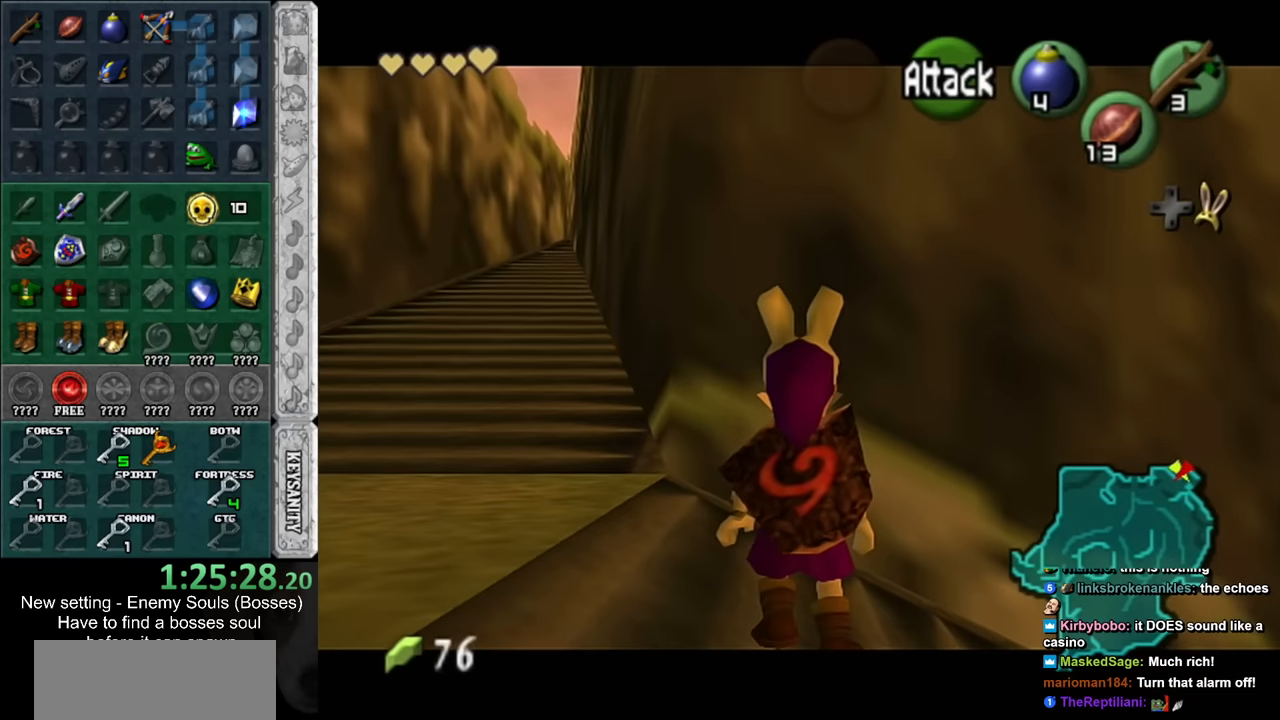
{"buttons": ["L1"], "left_stick": "left", "right_stick": "center", "events": []}
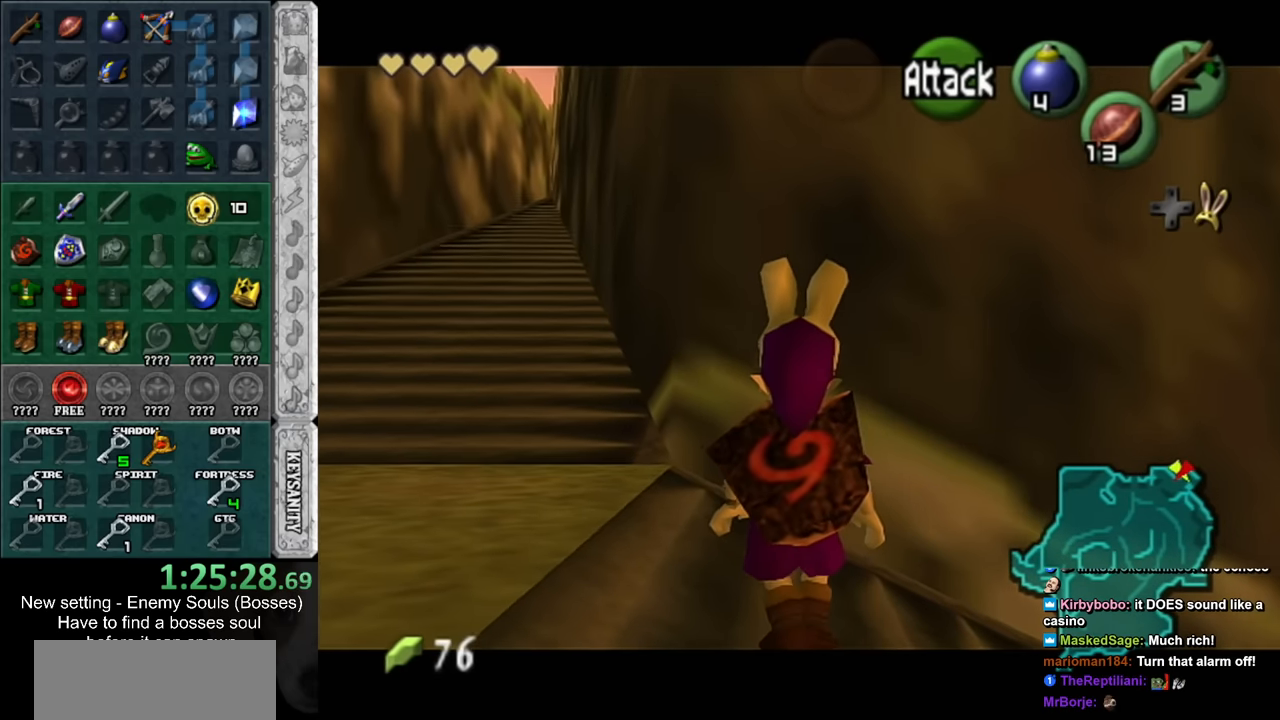
{"buttons": ["L1"], "left_stick": "left", "right_stick": "center", "events": []}
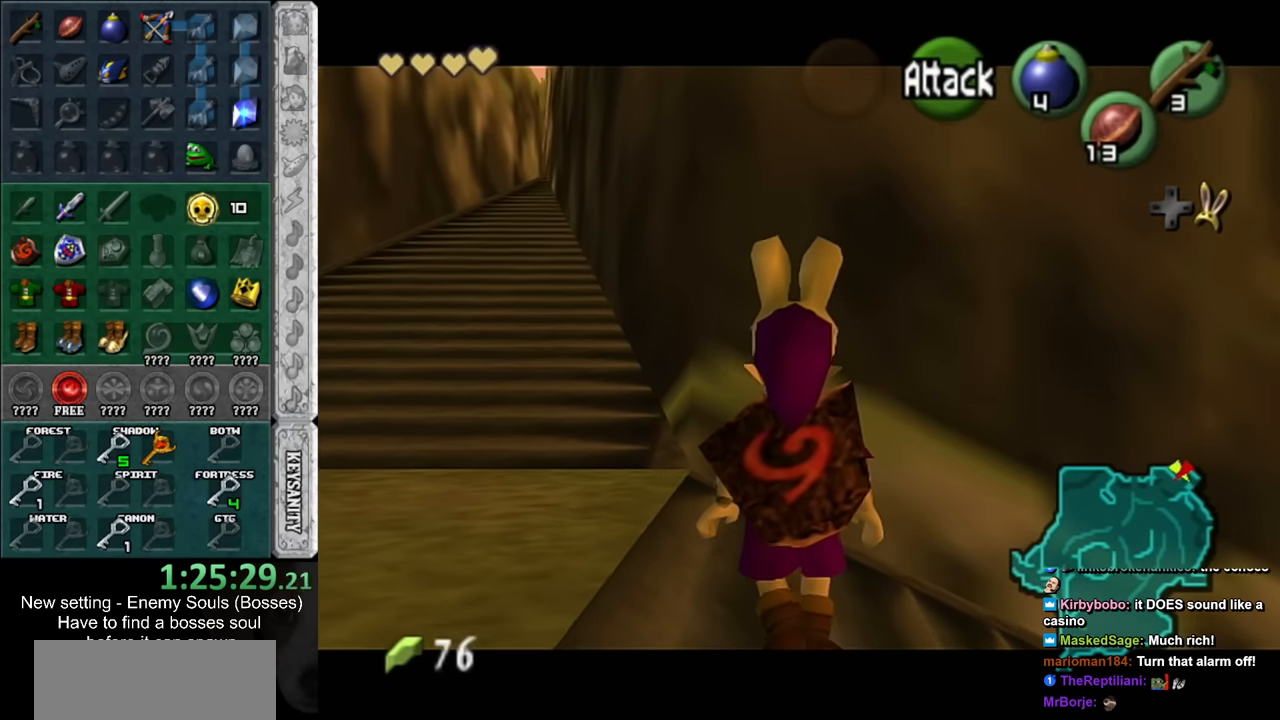
{"buttons": ["L1"], "left_stick": "left", "right_stick": "center", "events": []}
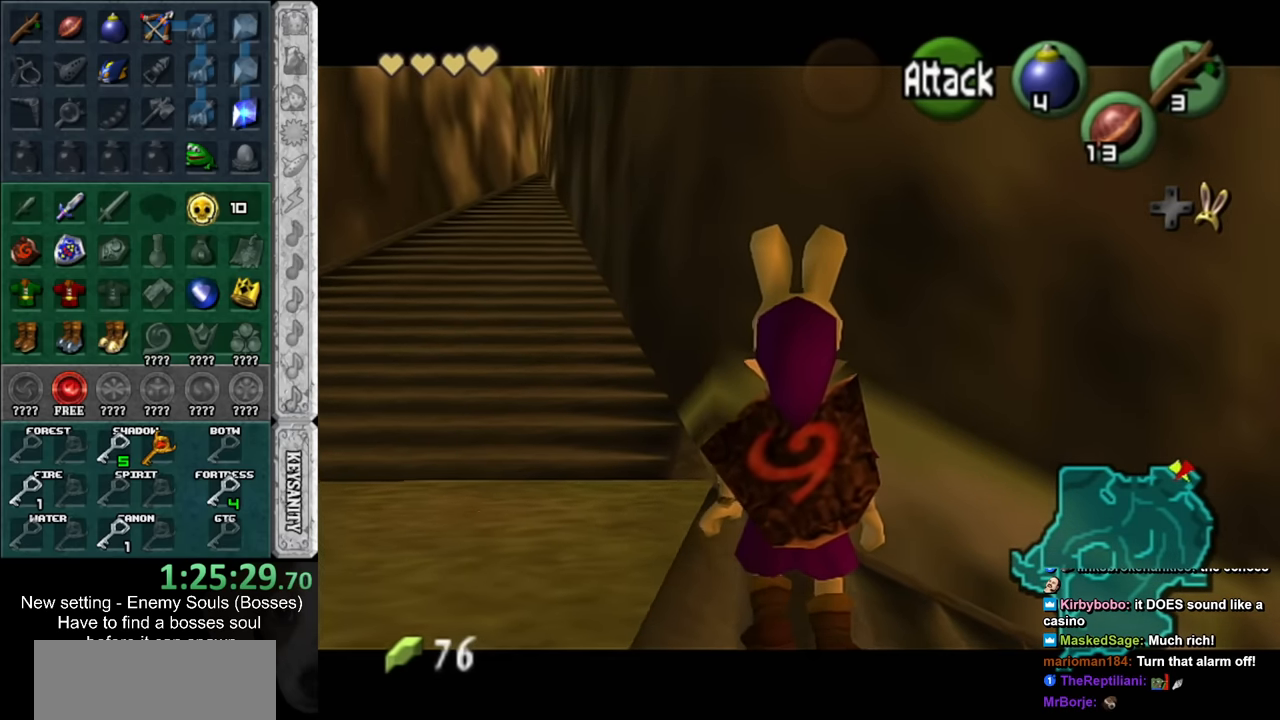
{"buttons": ["L1"], "left_stick": "center", "right_stick": "center", "events": [[484, "left_stick", "center"]]}
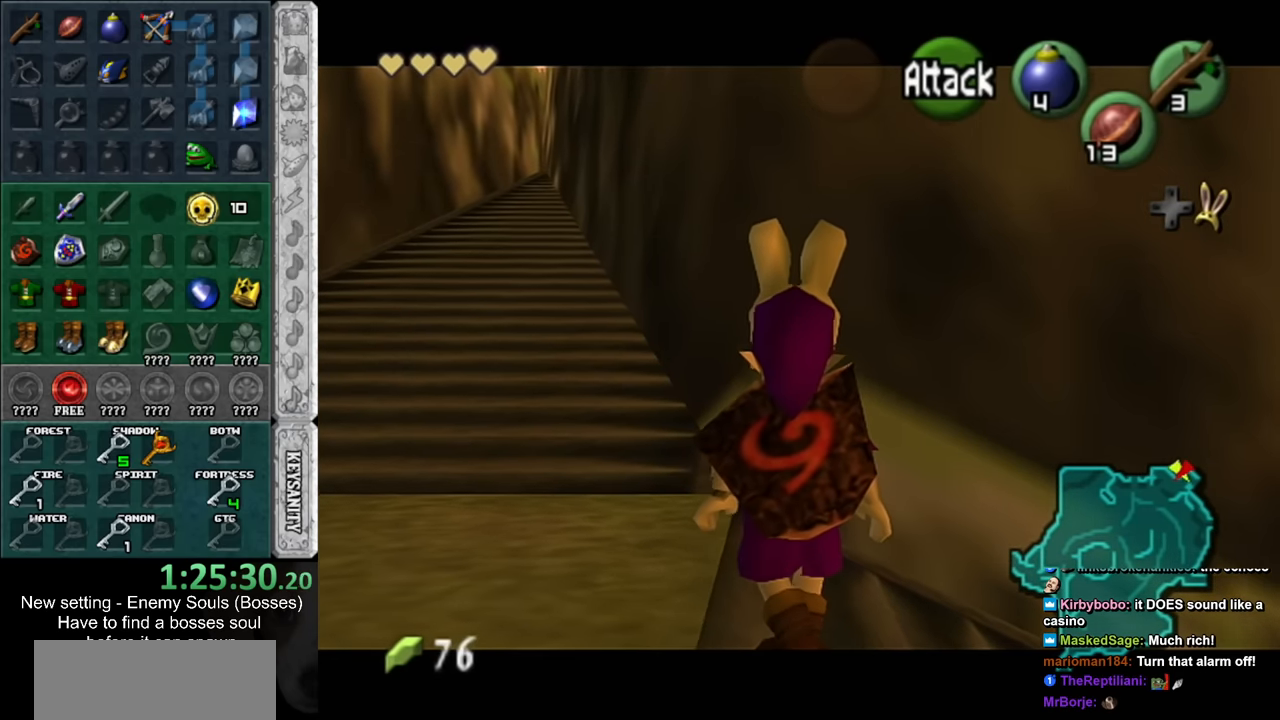
{"buttons": ["L1"], "left_stick": "center", "right_stick": "center", "events": []}
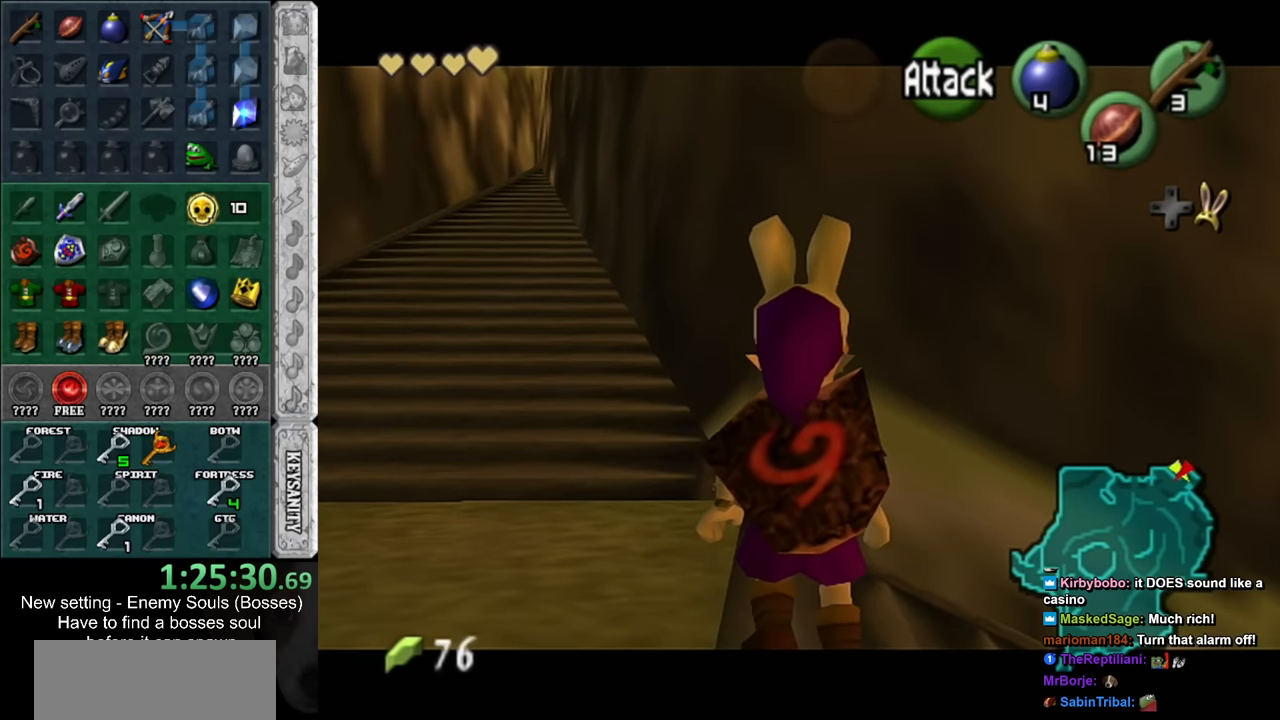
{"buttons": ["L1"], "left_stick": "center", "right_stick": "center", "events": []}
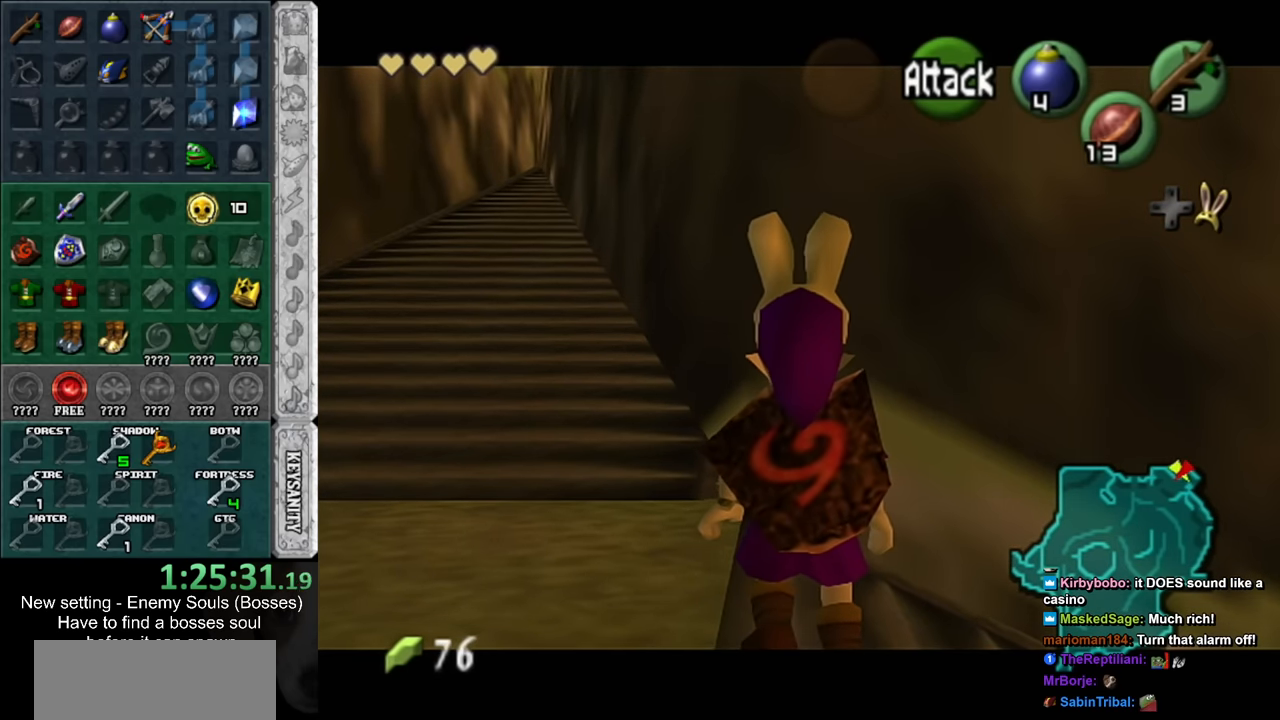
{"buttons": ["L1"], "left_stick": "center", "right_stick": "center", "events": [[167, "left_stick", "left"], [334, "A", "down"], [450, "A", "up"], [484, "left_stick", "center"]]}
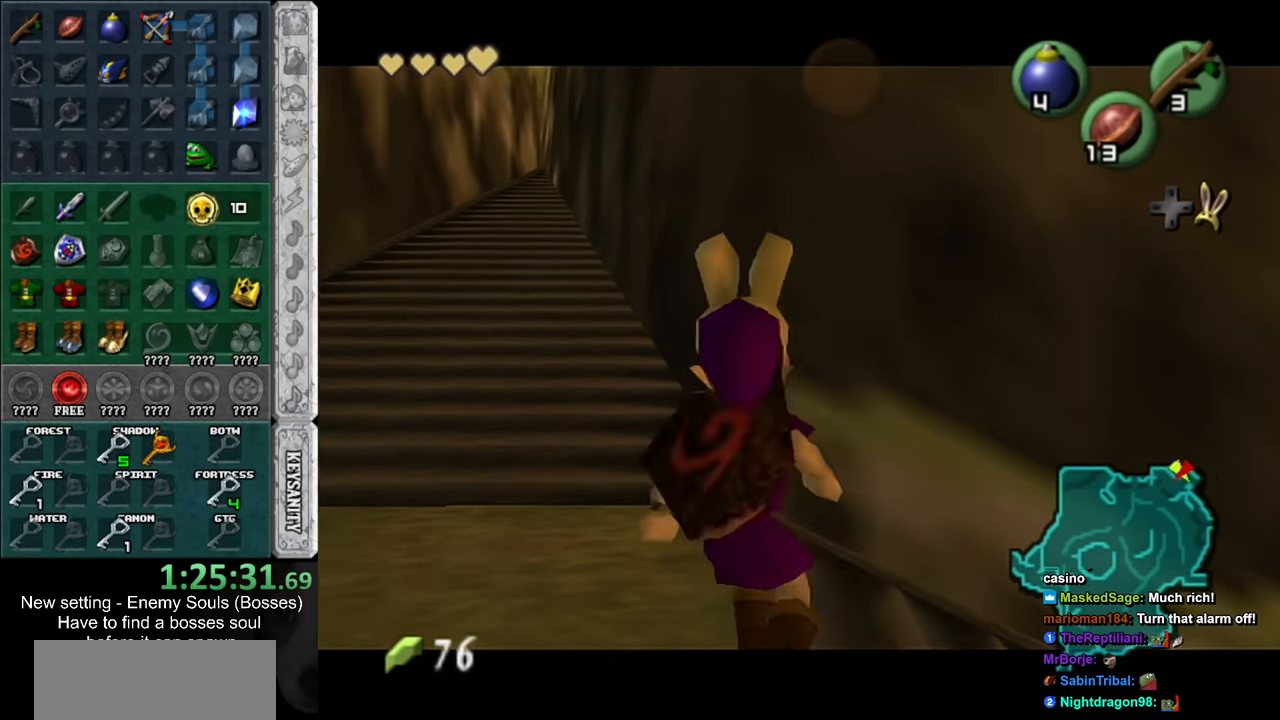
{"buttons": [], "left_stick": "up", "right_stick": "center", "events": [[117, "L1", "up"], [267, "left_stick", "up"]]}
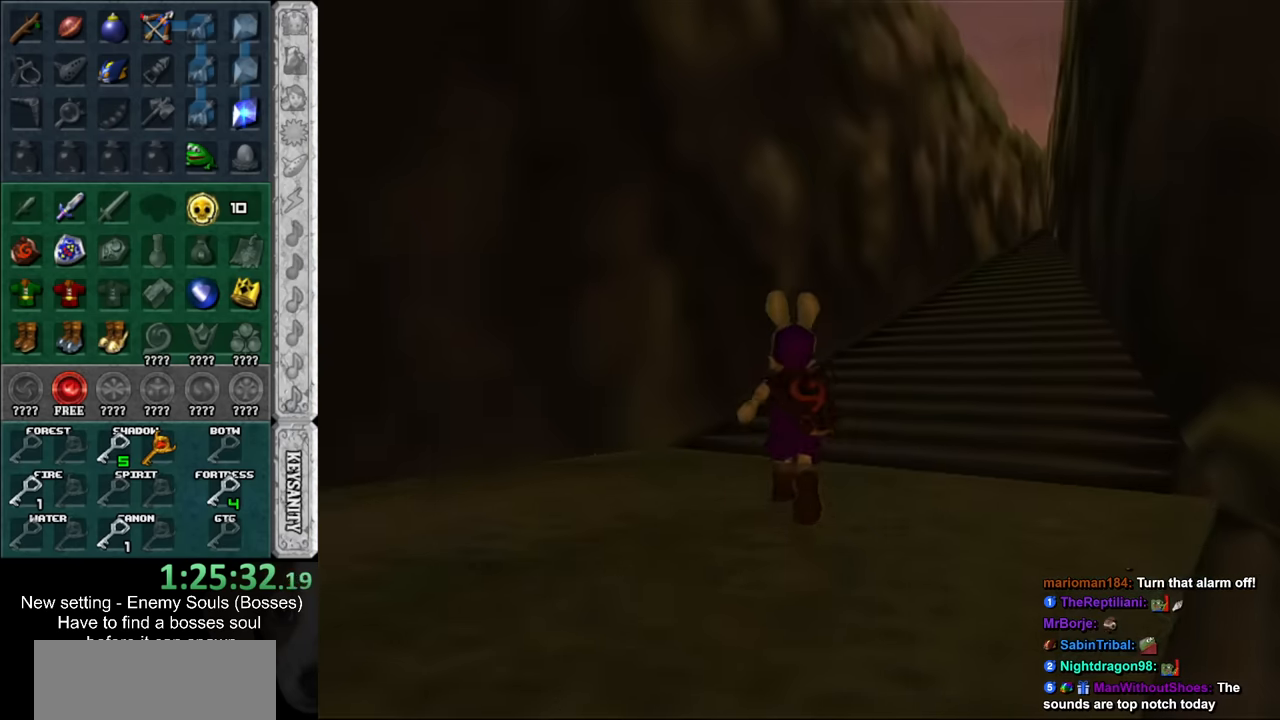
{"buttons": [], "left_stick": "up", "right_stick": "center", "events": []}
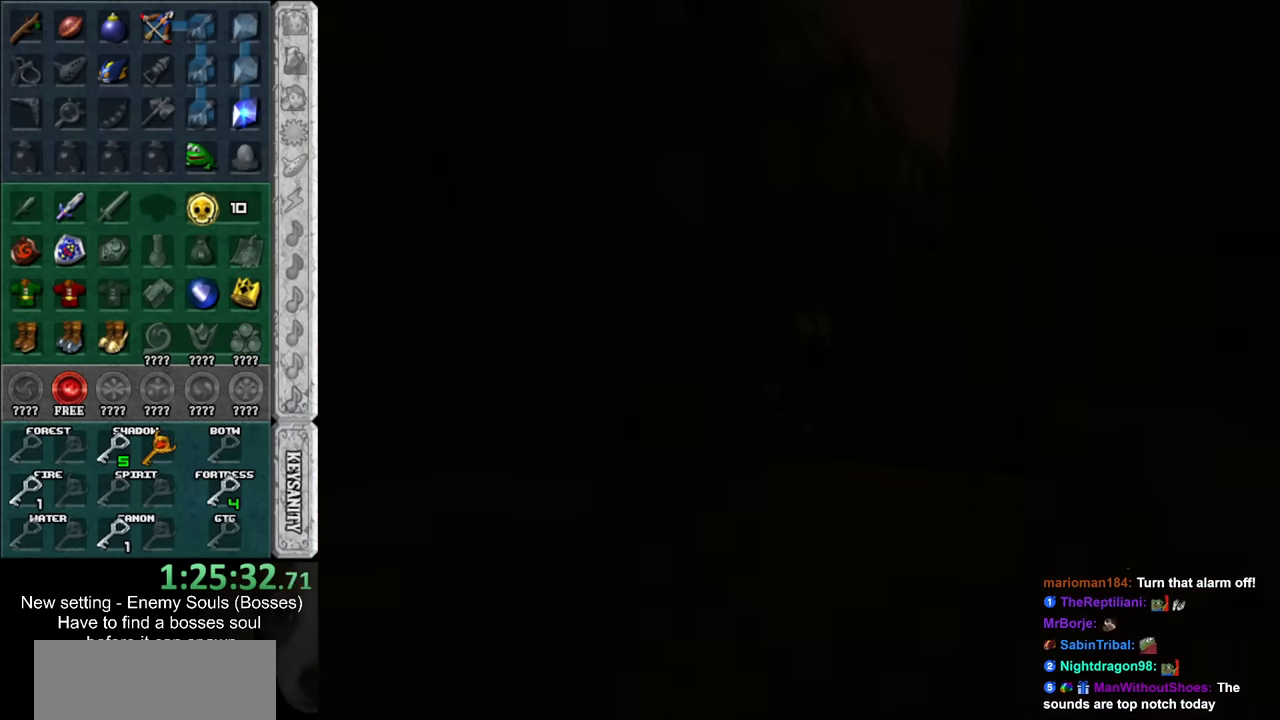
{"buttons": [], "left_stick": "up", "right_stick": "center", "events": []}
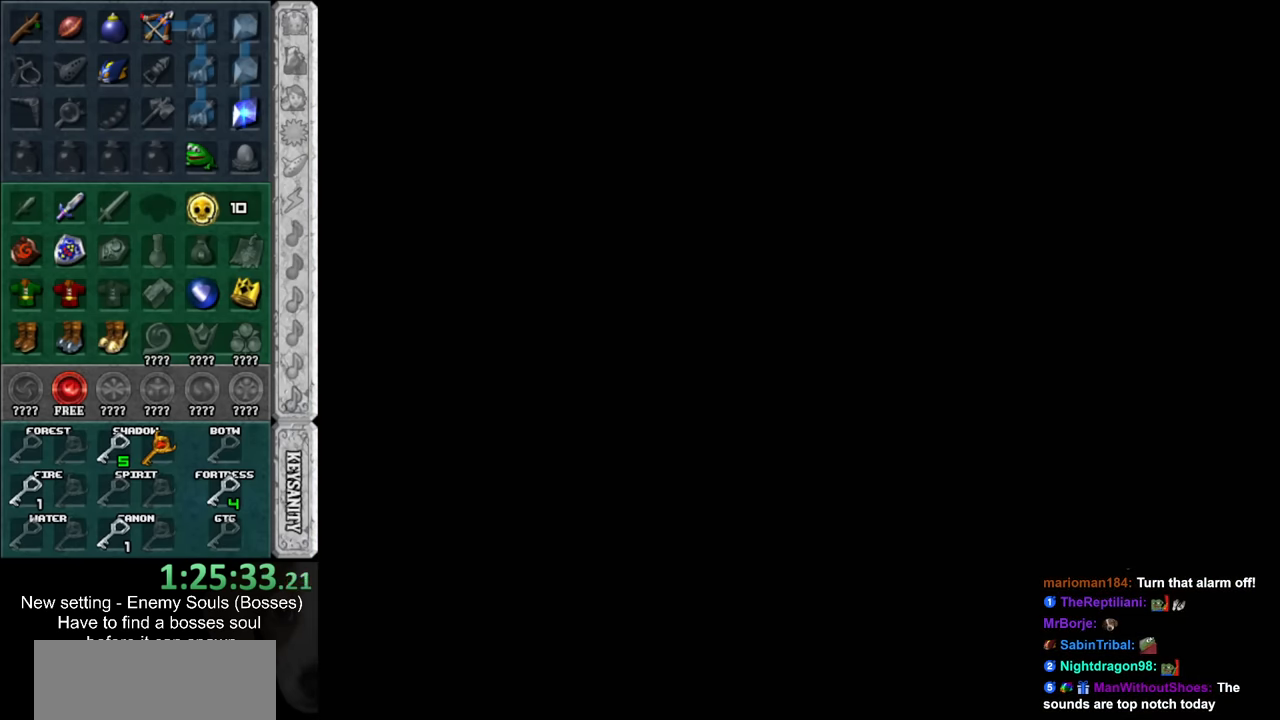
{"buttons": [], "left_stick": "up", "right_stick": "center", "events": []}
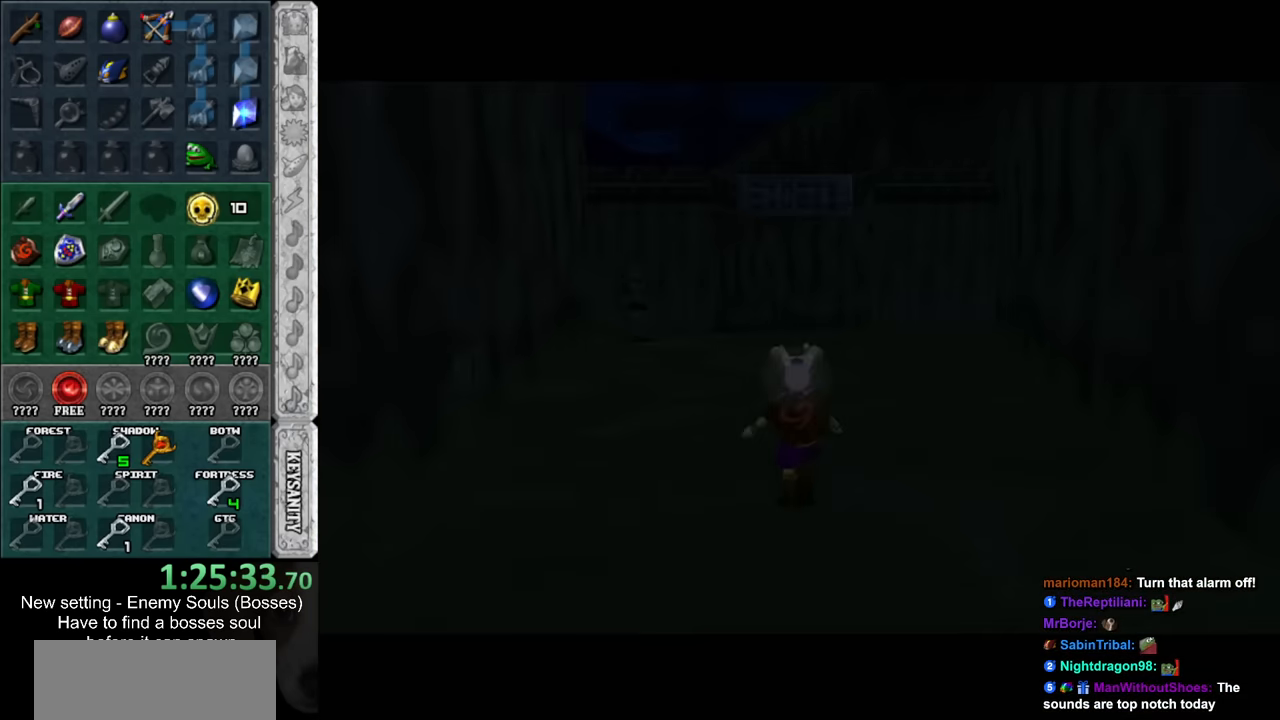
{"buttons": [], "left_stick": "up", "right_stick": "center", "events": []}
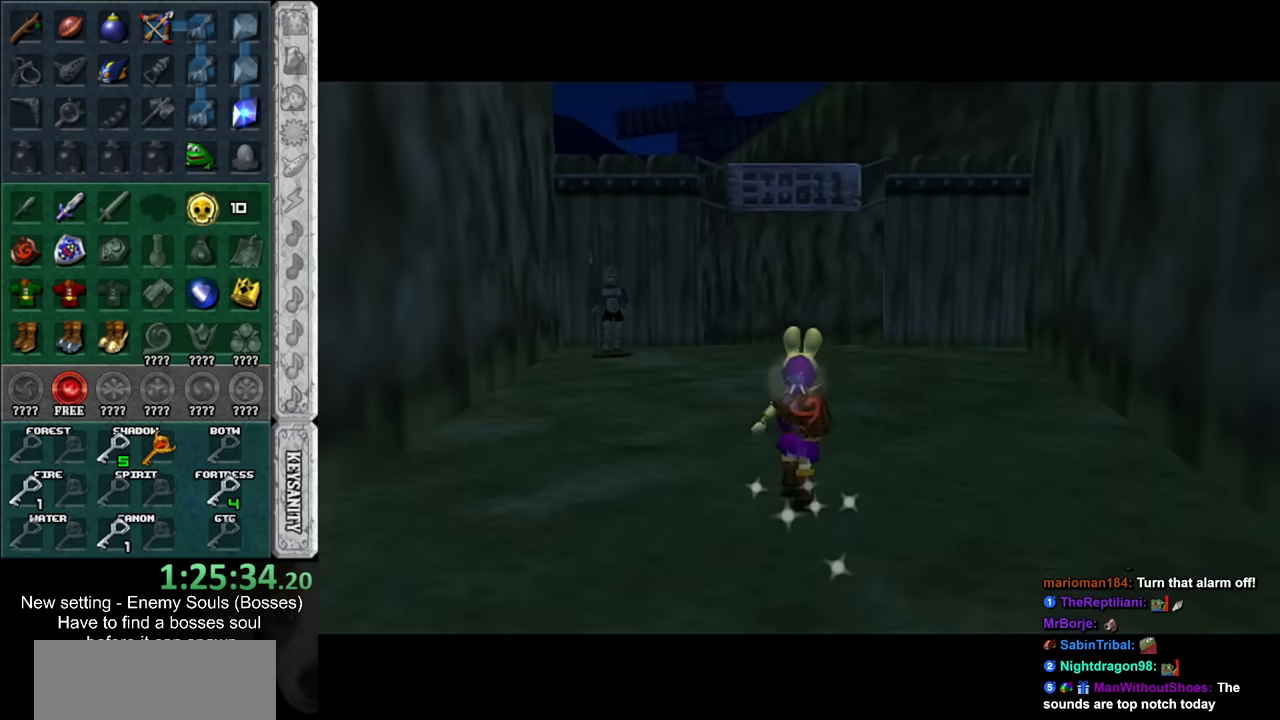
{"buttons": [], "left_stick": "up", "right_stick": "center", "events": []}